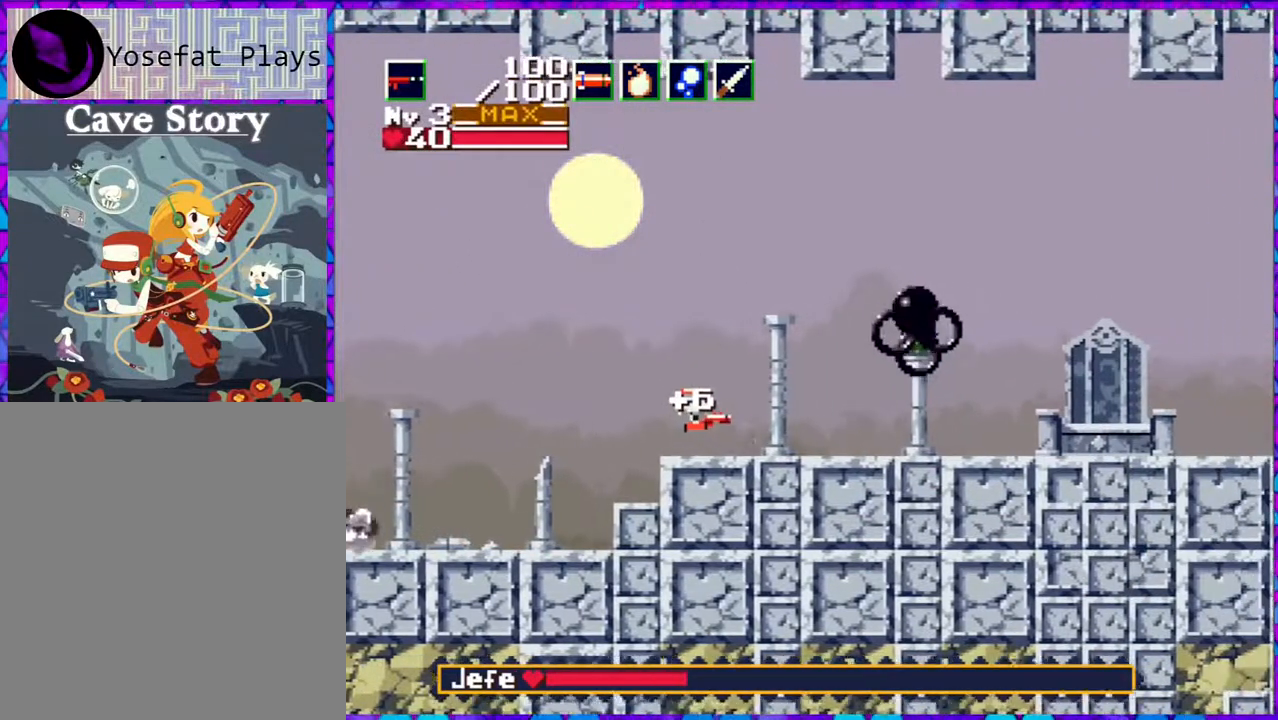
Gameplay with a controller (Nintendo layout); each line is a JSON object with the inputs held at the frame after it. "events" lists button and stick changes between this image and that frame as [ms after this image, input, new state], when the widget could be followed in between. Not read: L3 R3 left_stick.
{"buttons": ["DPAD_RIGHT"], "right_stick": "center", "events": []}
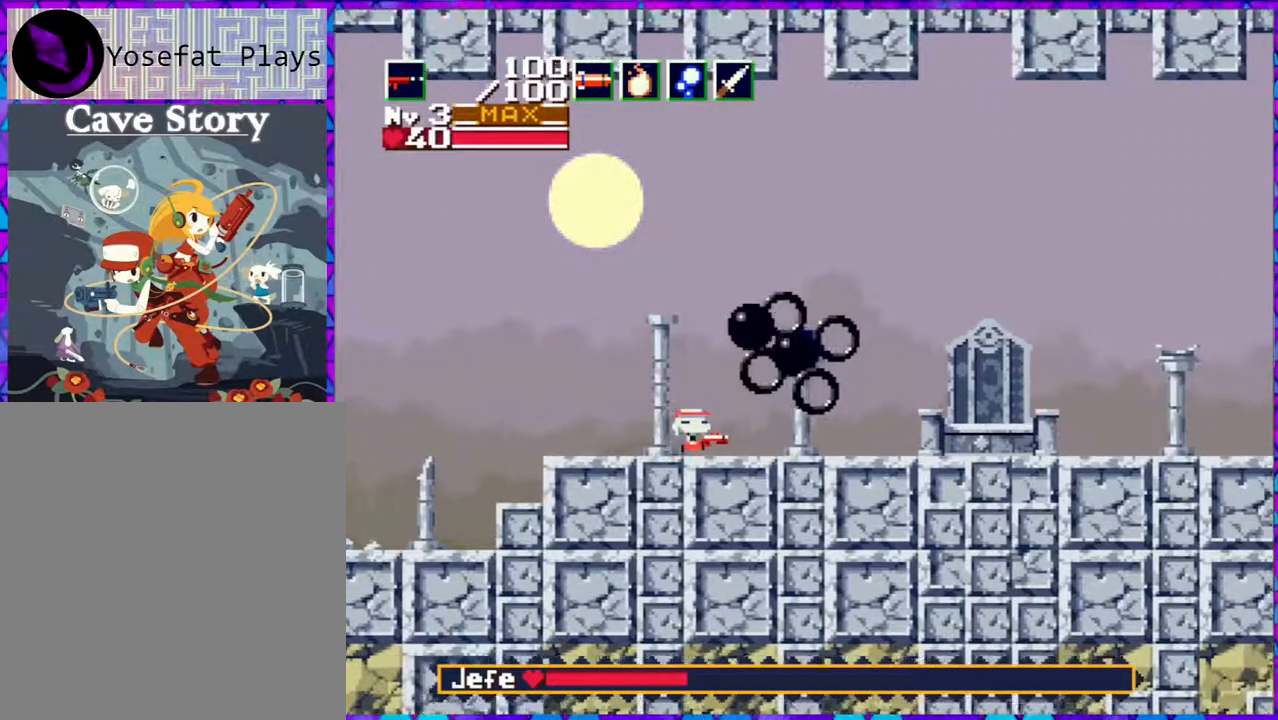
{"buttons": ["Y", "DPAD_UP"], "right_stick": "center", "events": [[333, "DPAD_UP", "down"], [367, "DPAD_RIGHT", "up"], [400, "Y", "down"]]}
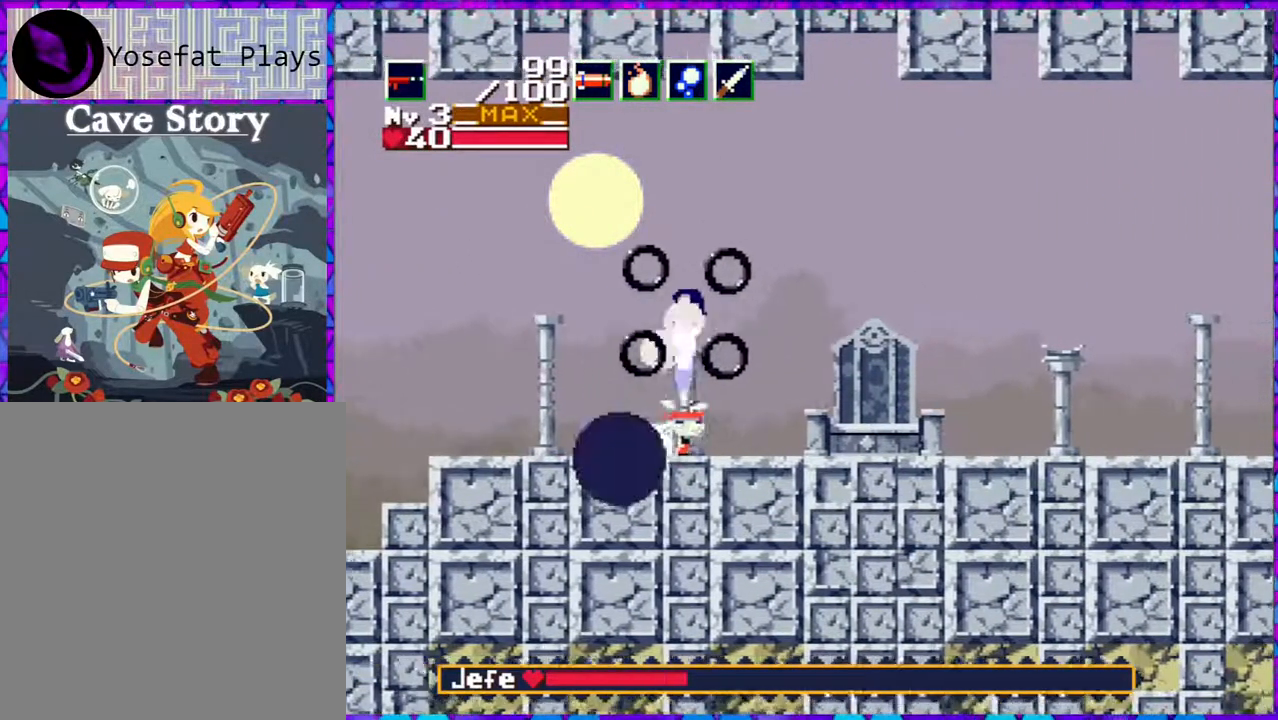
{"buttons": ["Y", "DPAD_UP"], "right_stick": "center", "events": []}
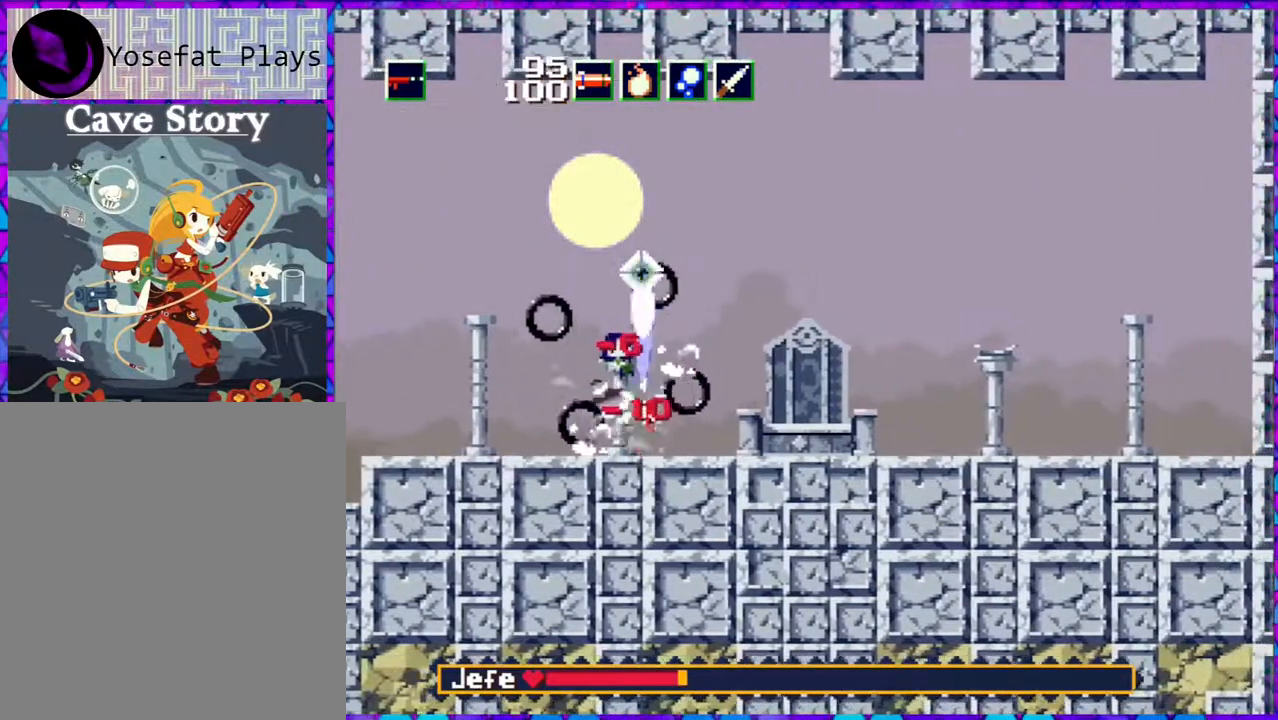
{"buttons": ["Y", "DPAD_UP"], "right_stick": "center", "events": [[83, "DPAD_LEFT", "down"], [83, "Y", "up"], [117, "DPAD_UP", "up"], [283, "DPAD_UP", "down"], [350, "Y", "down"], [383, "DPAD_LEFT", "up"]]}
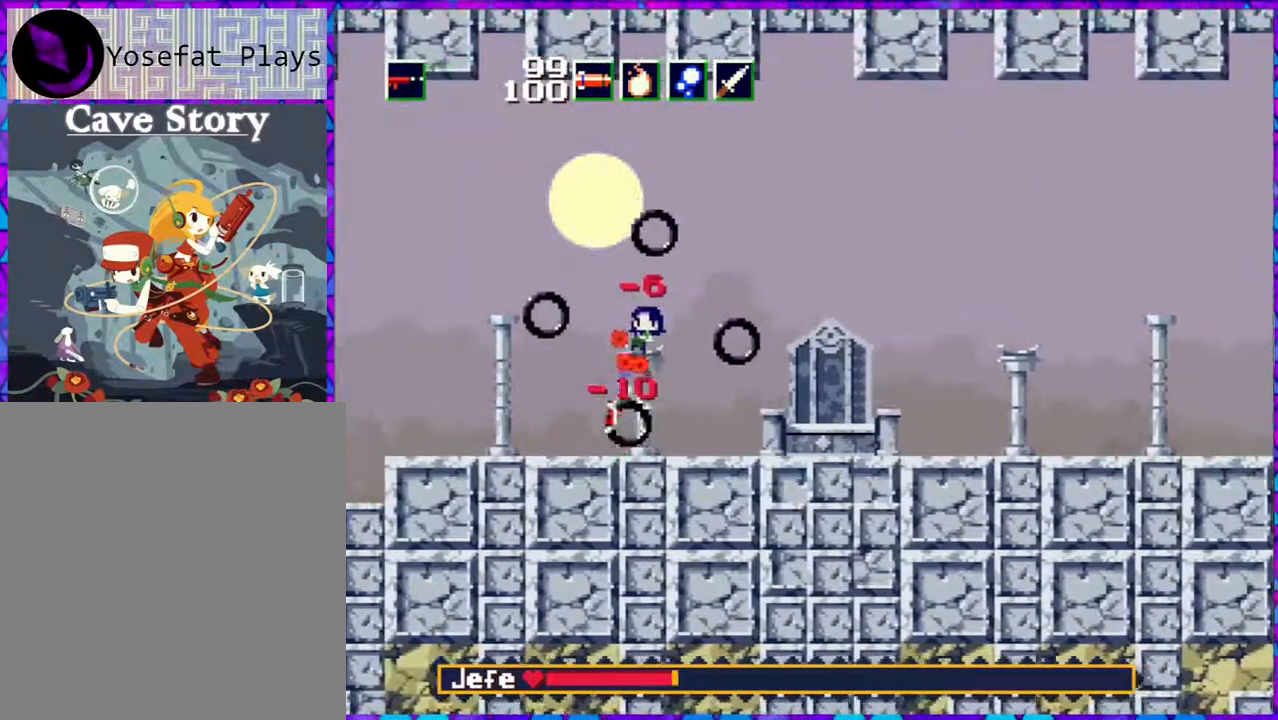
{"buttons": ["DPAD_LEFT"], "right_stick": "center", "events": [[367, "DPAD_LEFT", "down"], [417, "DPAD_UP", "up"], [500, "Y", "up"]]}
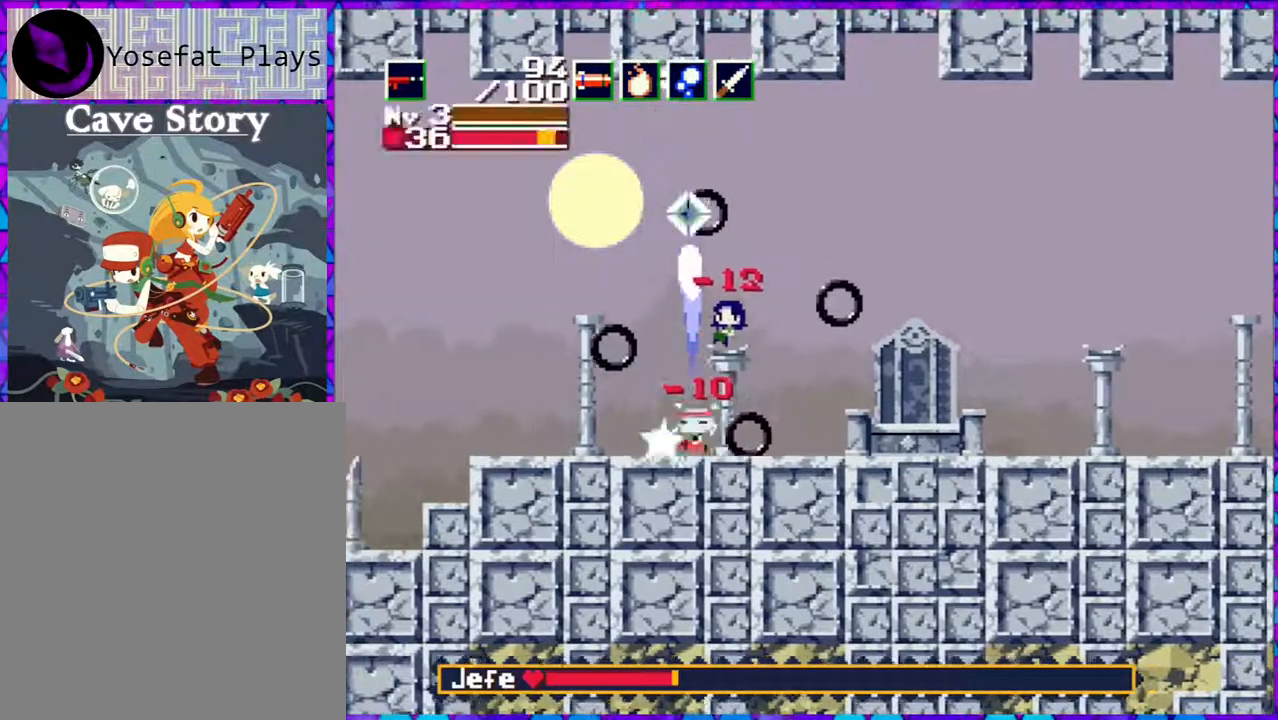
{"buttons": ["DPAD_LEFT"], "right_stick": "center", "events": []}
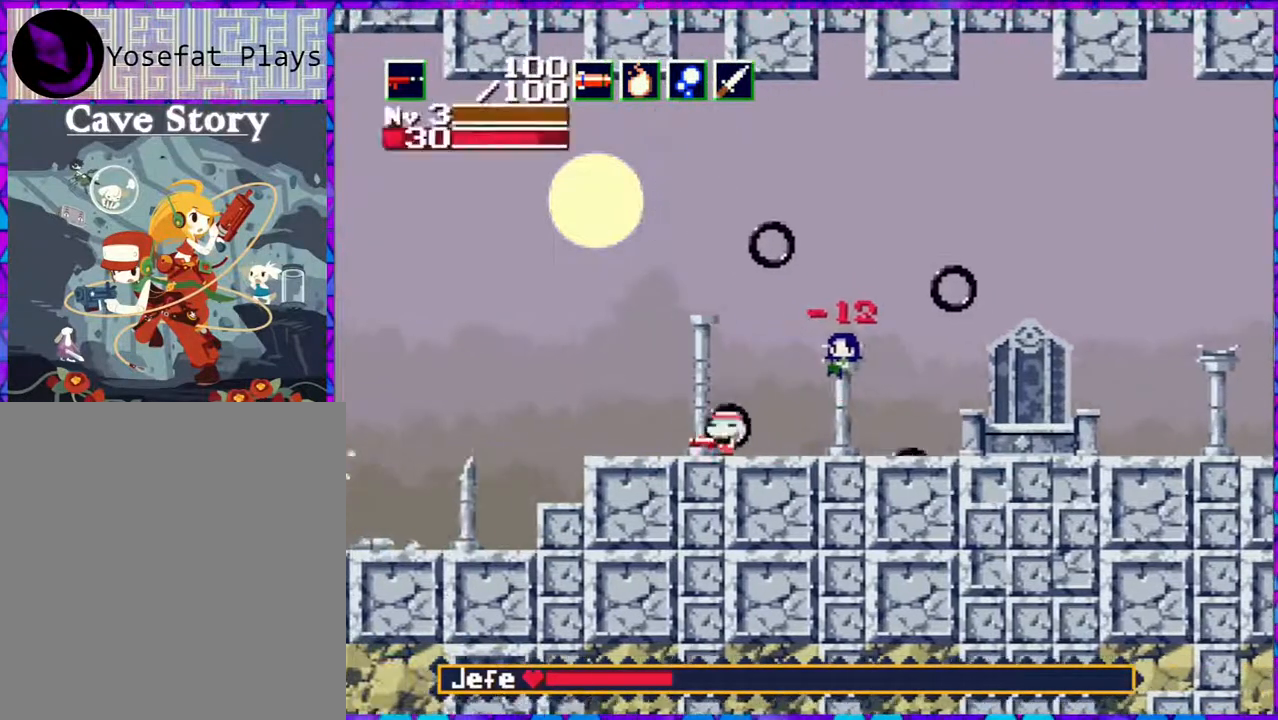
{"buttons": ["Y"], "right_stick": "center", "events": [[167, "B", "down"], [317, "DPAD_LEFT", "up"], [417, "B", "up"], [417, "DPAD_RIGHT", "down"], [450, "Y", "down"], [483, "DPAD_RIGHT", "up"]]}
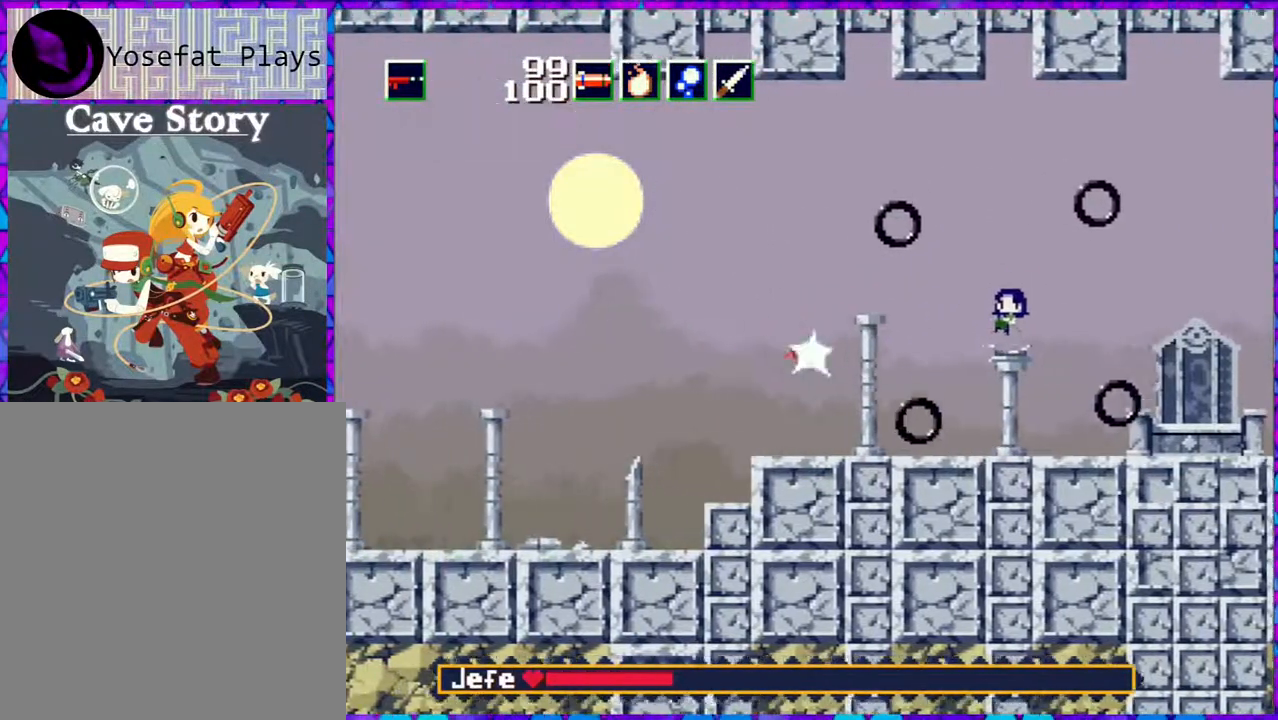
{"buttons": ["Y"], "right_stick": "center", "events": []}
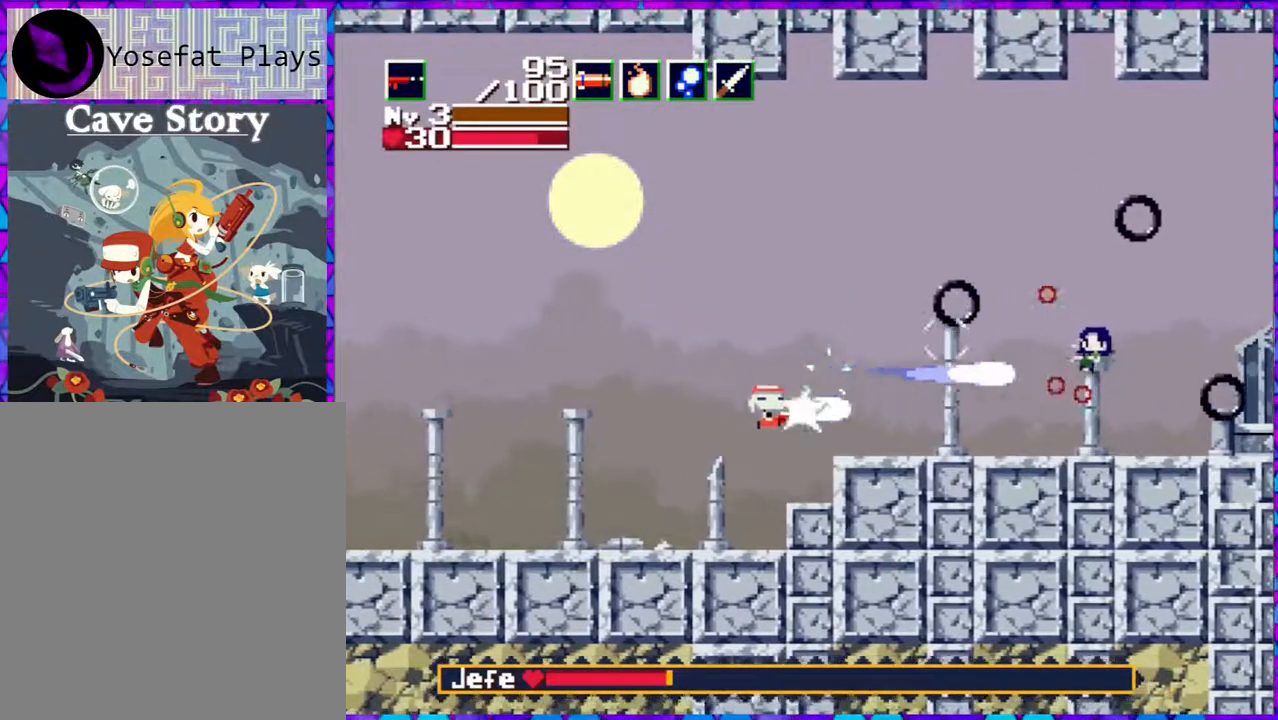
{"buttons": ["B"], "right_stick": "center", "events": [[200, "Y", "up"], [400, "B", "down"]]}
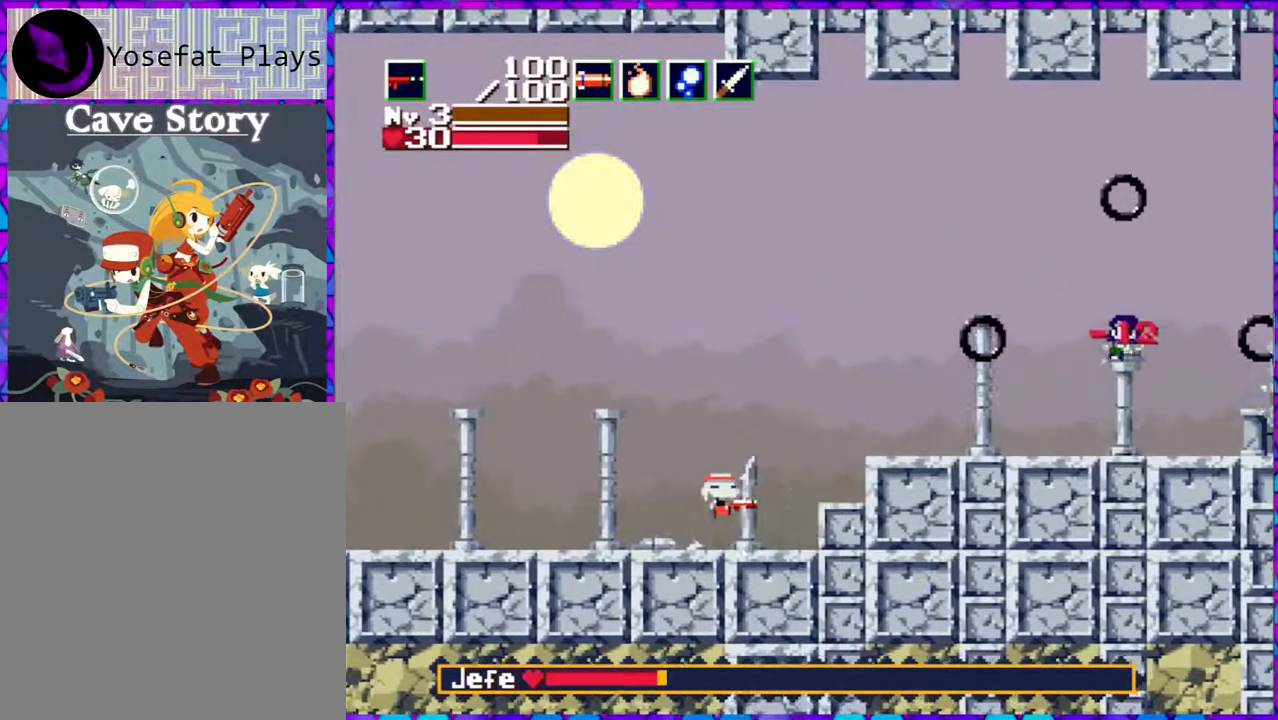
{"buttons": ["B", "Y", "DPAD_DOWN"], "right_stick": "center", "events": [[283, "DPAD_DOWN", "down"], [350, "Y", "down"]]}
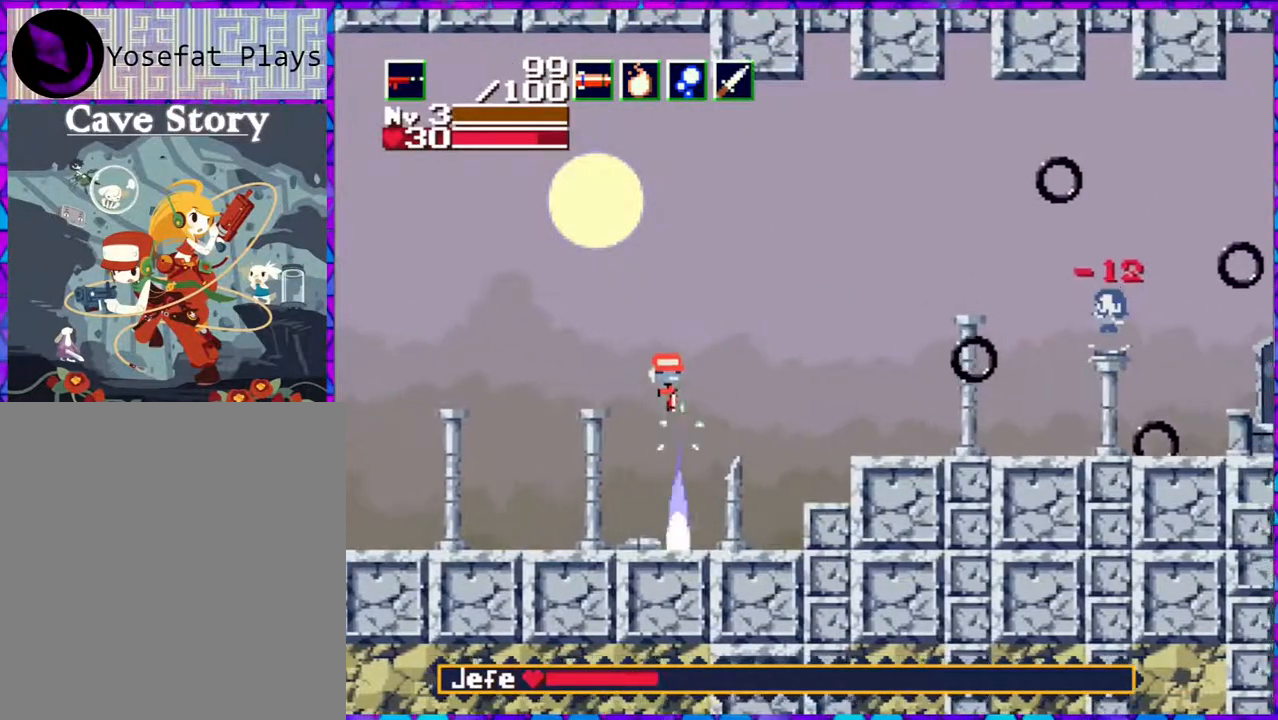
{"buttons": ["Y"], "right_stick": "center", "events": [[150, "DPAD_DOWN", "up"], [167, "B", "up"], [167, "Y", "up"], [233, "Y", "down"]]}
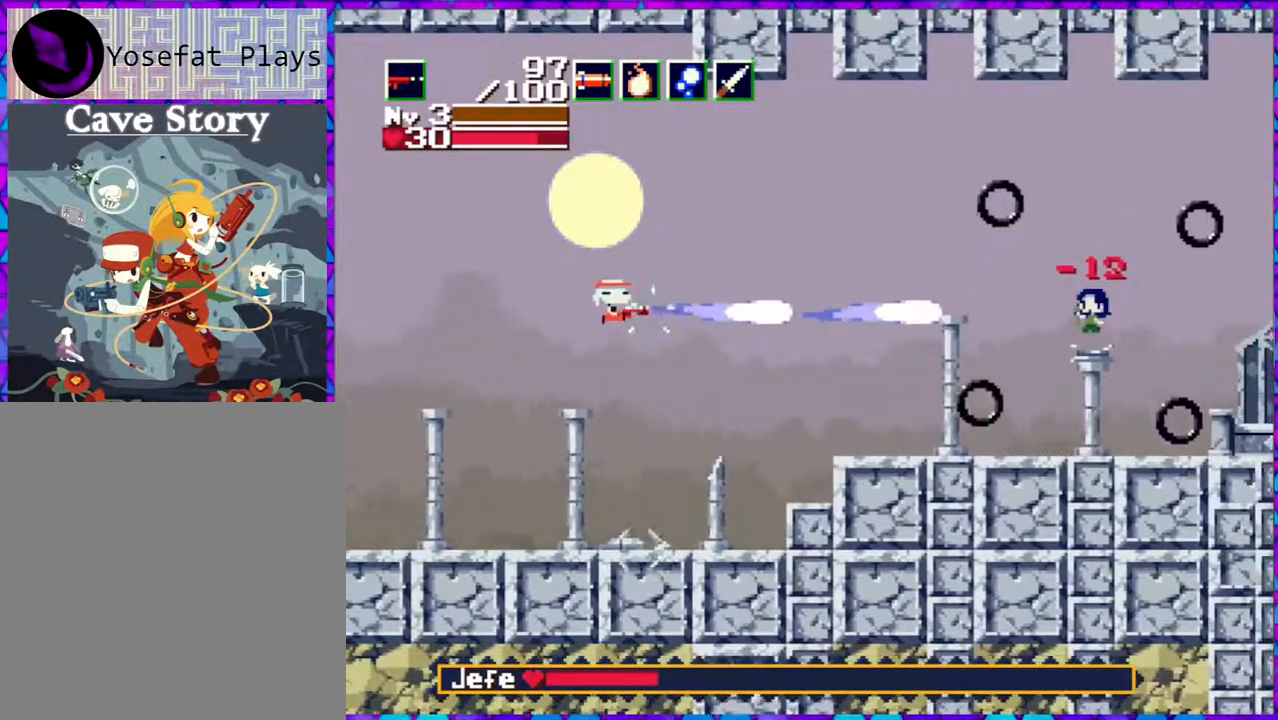
{"buttons": [], "right_stick": "center", "events": [[483, "Y", "up"]]}
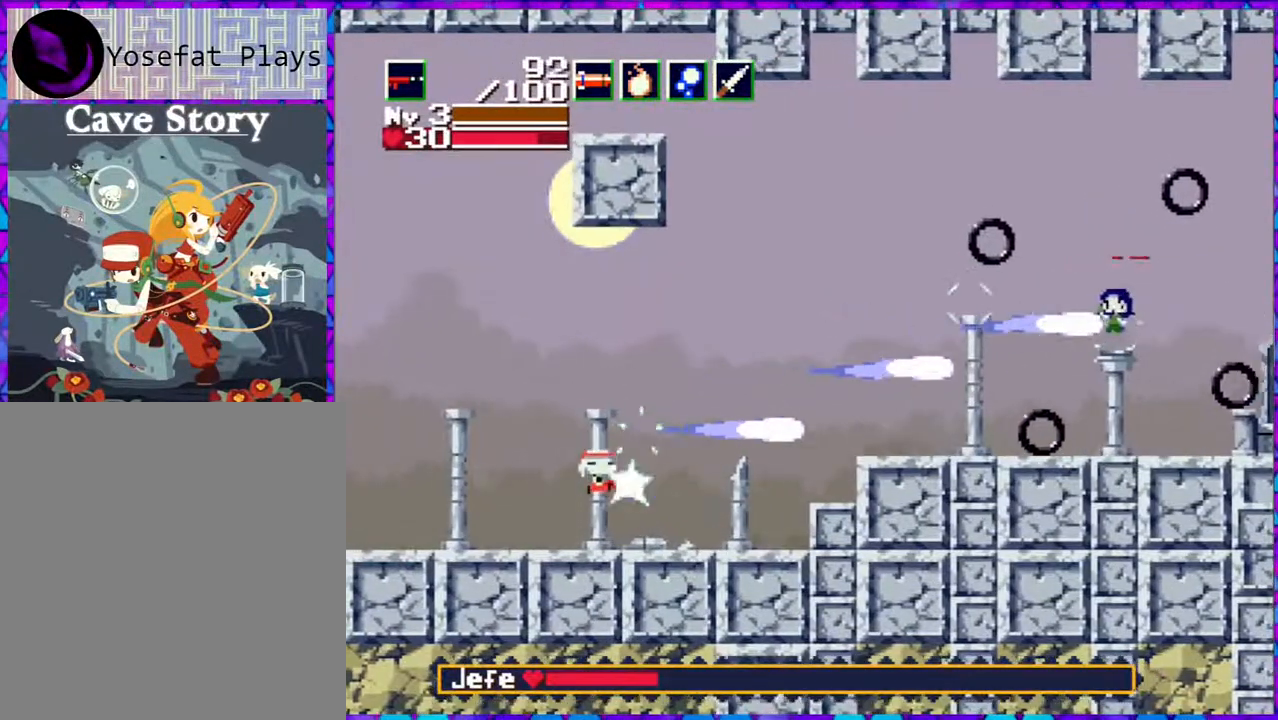
{"buttons": ["DPAD_LEFT"], "right_stick": "center", "events": [[150, "DPAD_LEFT", "down"]]}
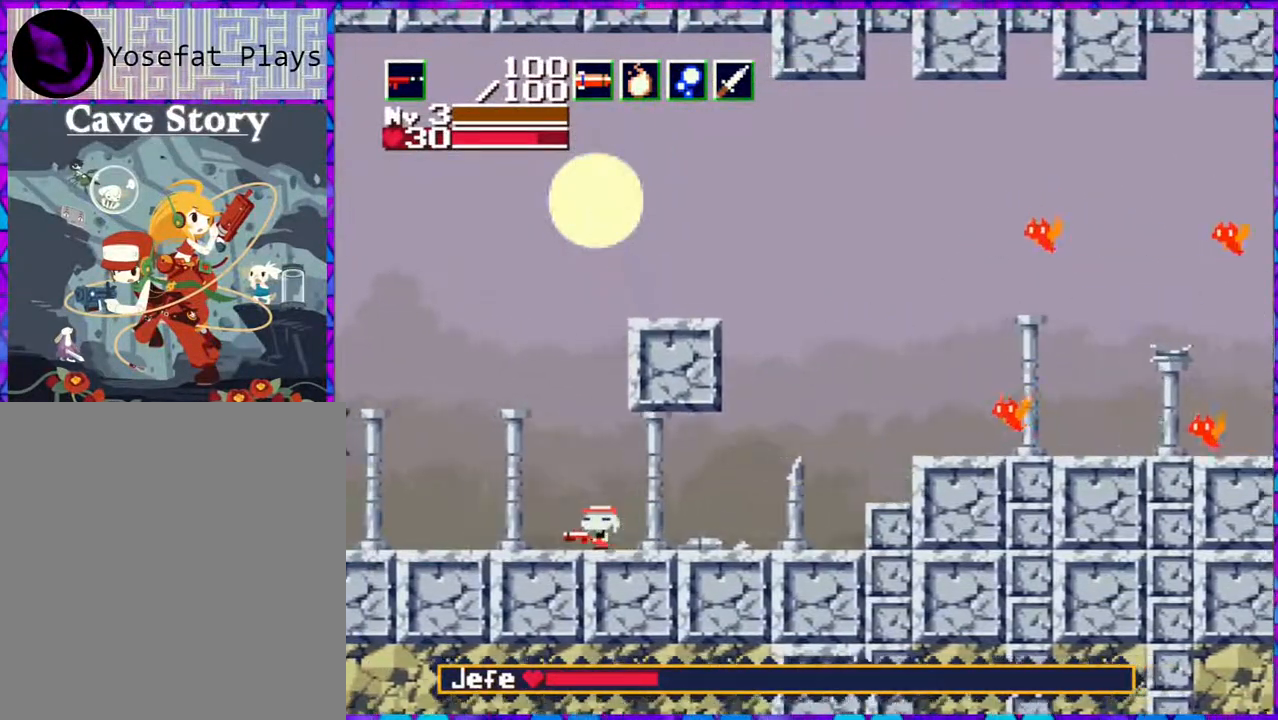
{"buttons": ["DPAD_LEFT"], "right_stick": "center", "events": []}
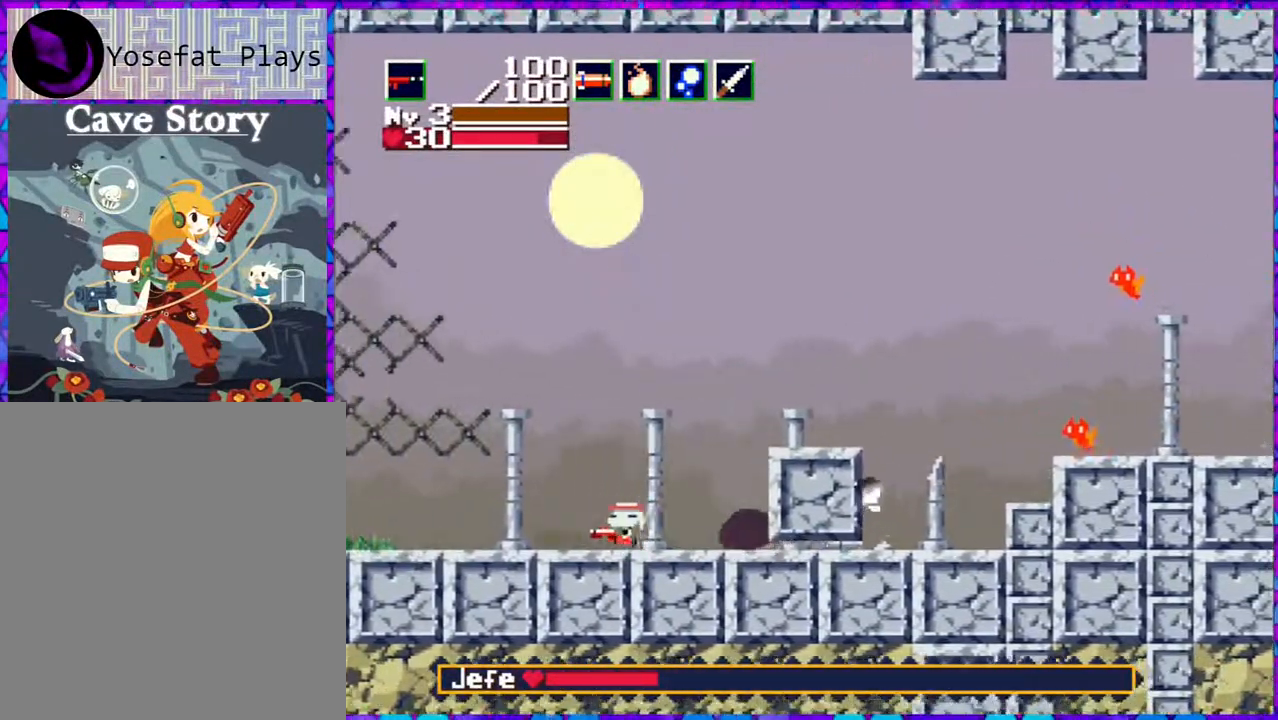
{"buttons": ["DPAD_LEFT"], "right_stick": "center", "events": [[17, "DPAD_LEFT", "up"], [350, "R1", "down"], [450, "R1", "up"], [467, "DPAD_LEFT", "down"]]}
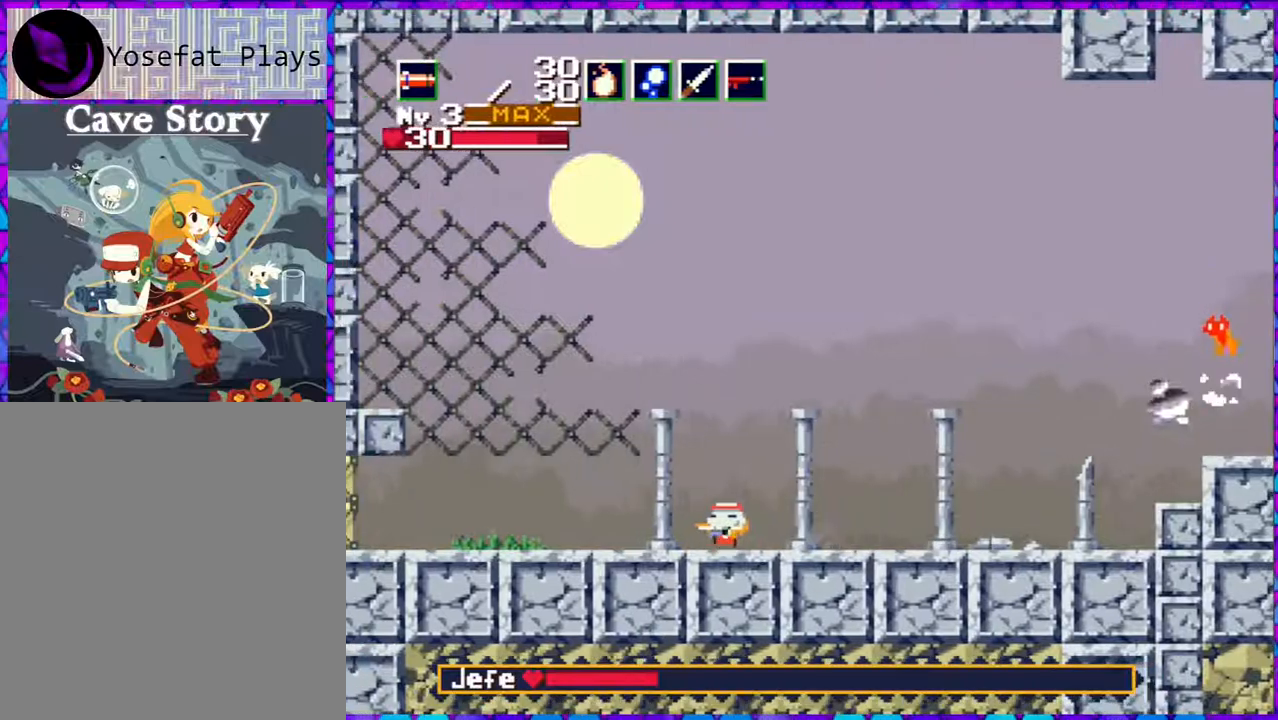
{"buttons": [], "right_stick": "center", "events": [[300, "R1", "down"], [400, "R1", "up"], [433, "DPAD_LEFT", "up"]]}
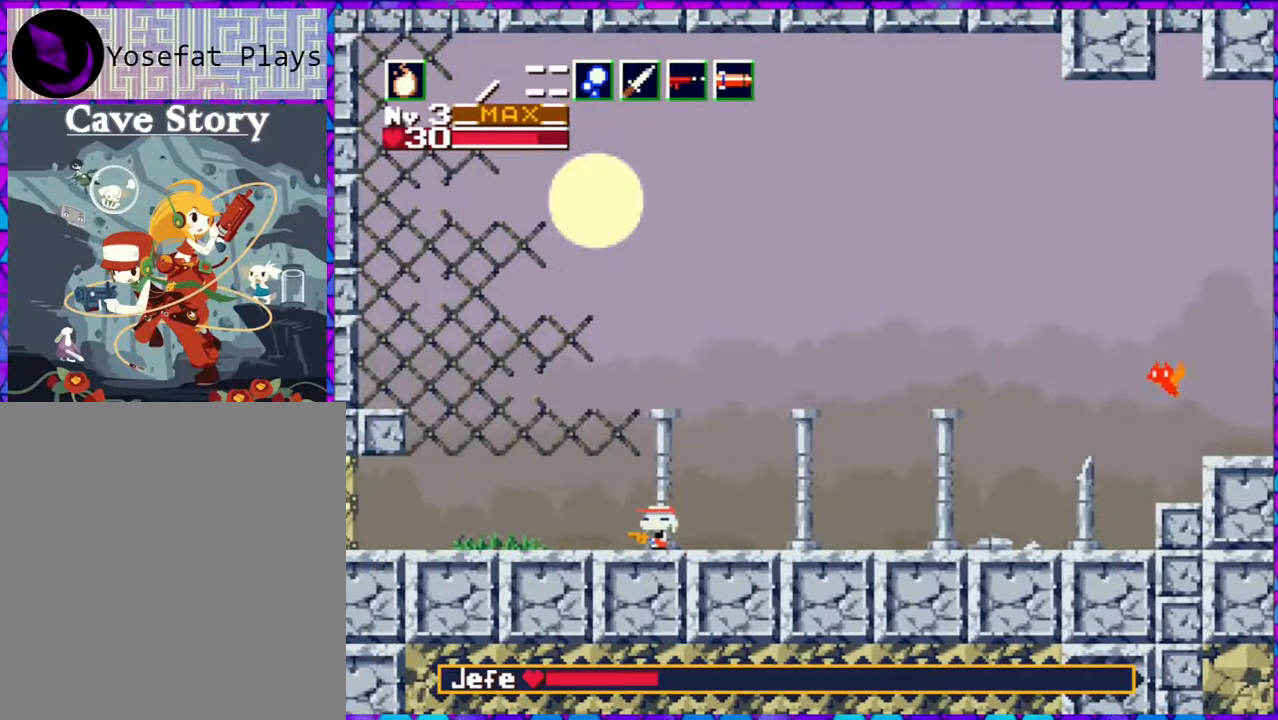
{"buttons": ["R1"], "right_stick": "center", "events": [[50, "DPAD_RIGHT", "down"], [183, "DPAD_RIGHT", "up"], [467, "R1", "down"]]}
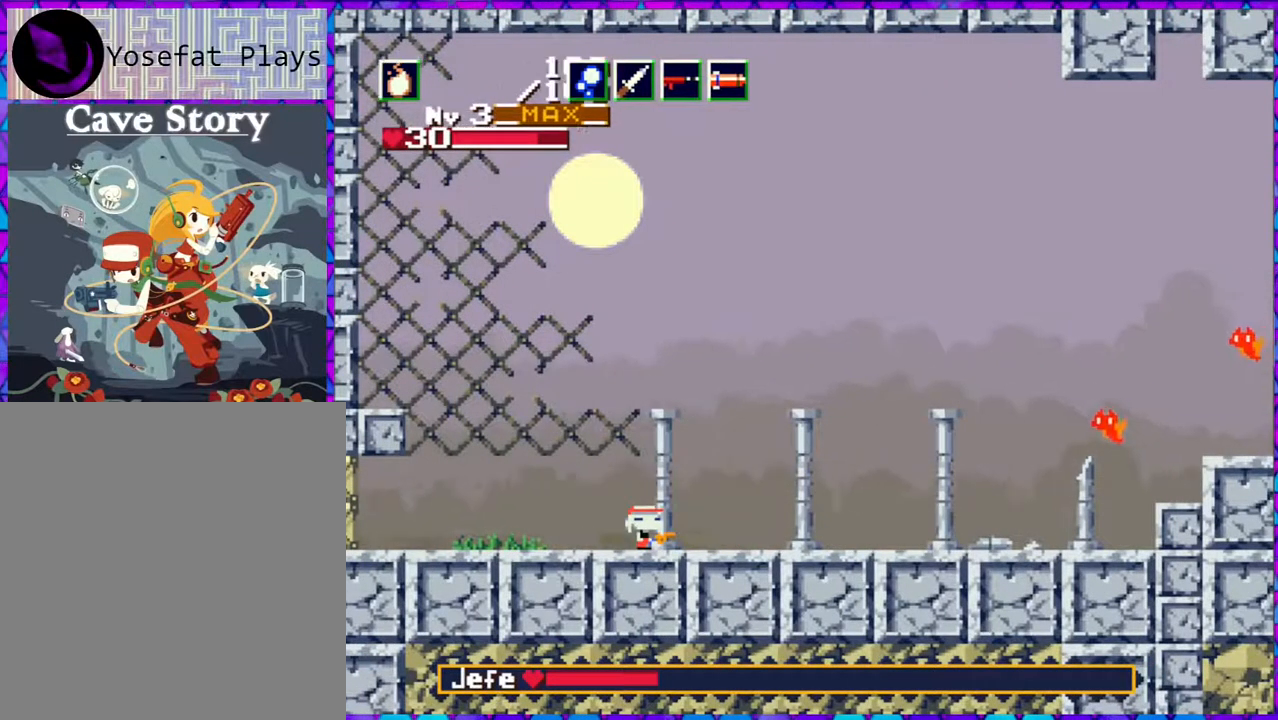
{"buttons": ["Y"], "right_stick": "center", "events": [[83, "R1", "up"], [350, "Y", "down"]]}
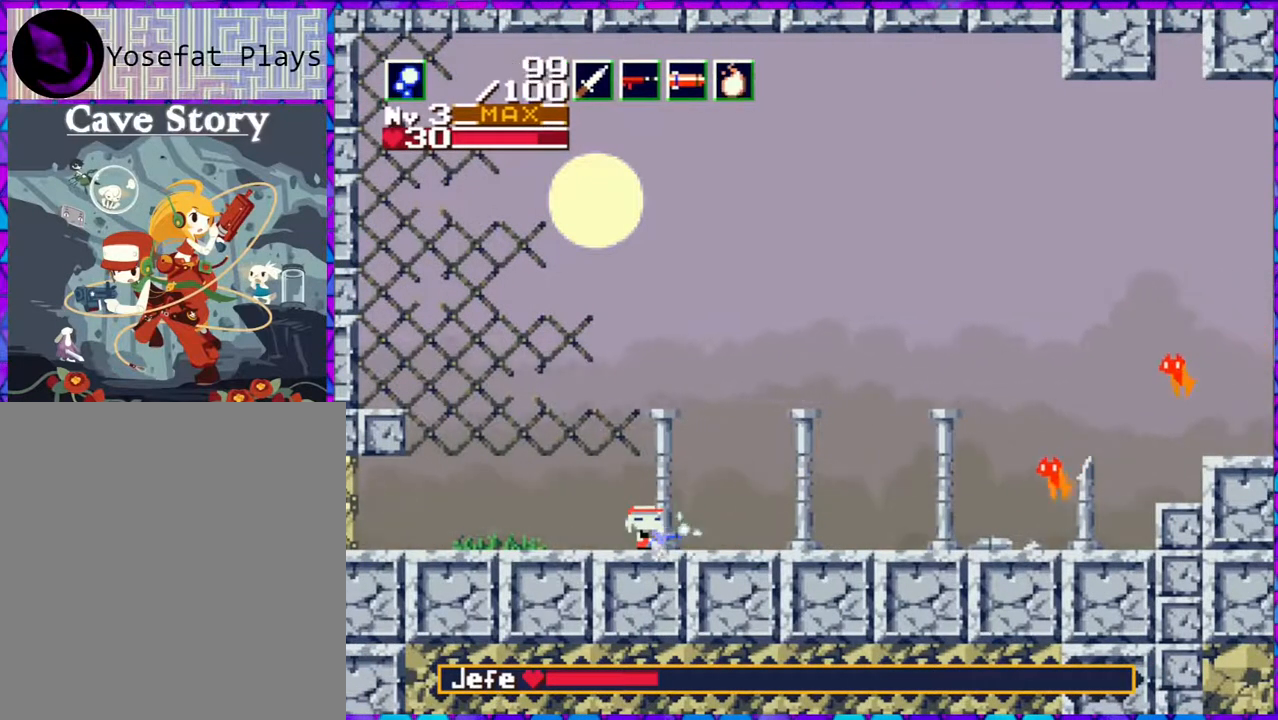
{"buttons": ["Y"], "right_stick": "center", "events": []}
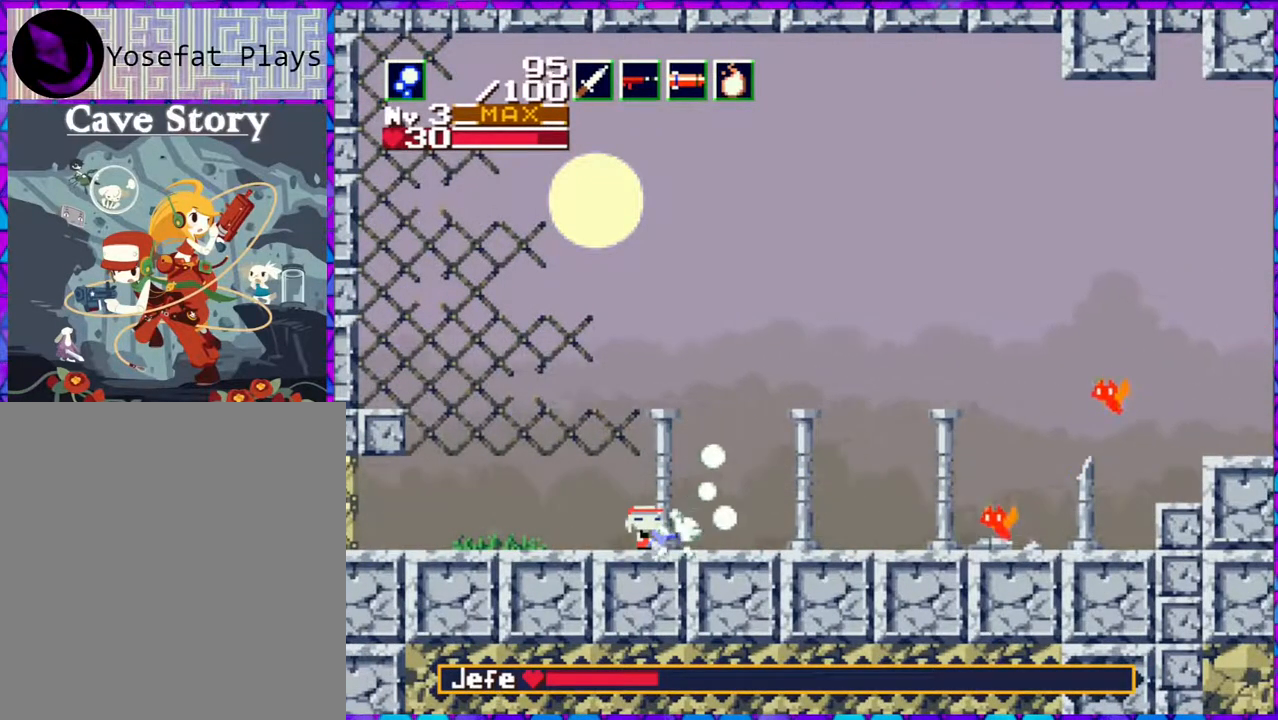
{"buttons": ["B", "Y"], "right_stick": "center", "events": [[317, "B", "down"]]}
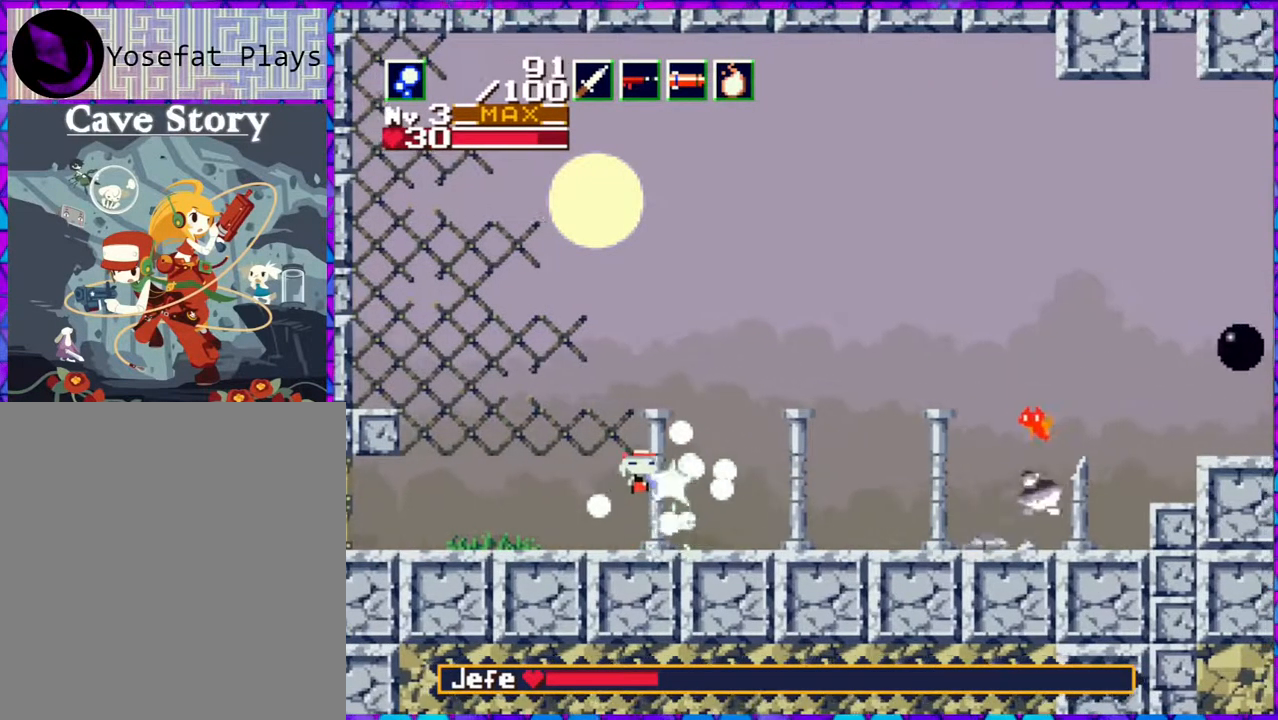
{"buttons": ["Y"], "right_stick": "center", "events": [[233, "B", "up"], [233, "Y", "up"], [317, "Y", "down"], [433, "Y", "up"], [467, "Y", "down"]]}
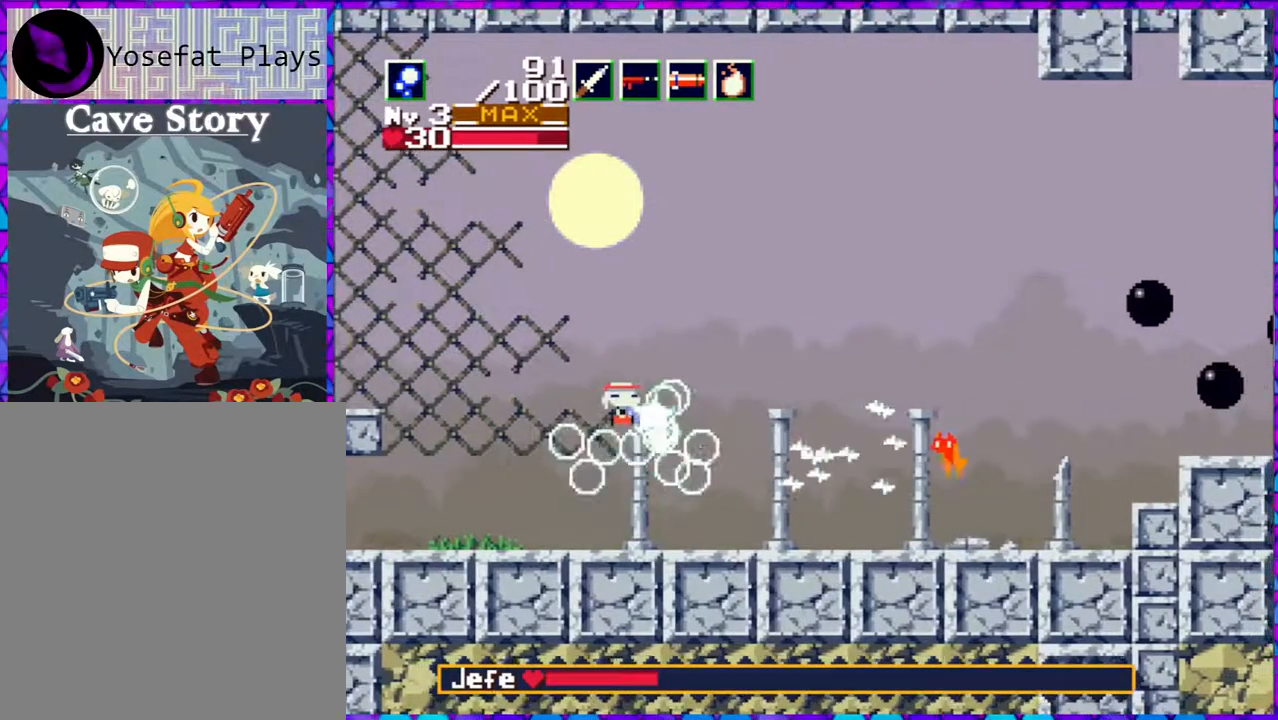
{"buttons": ["Y", "DPAD_LEFT"], "right_stick": "center", "events": [[400, "DPAD_LEFT", "down"]]}
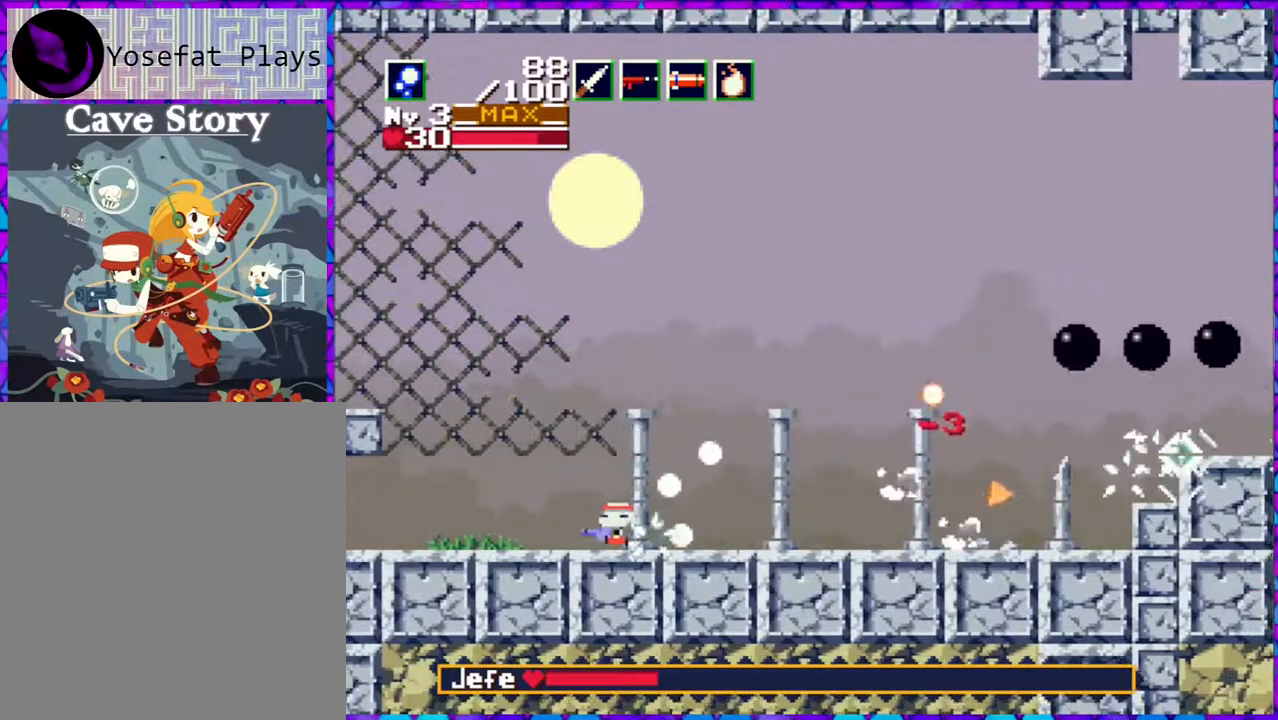
{"buttons": ["B", "Y", "DPAD_RIGHT"], "right_stick": "center", "events": [[300, "B", "down"], [333, "DPAD_LEFT", "up"], [483, "DPAD_RIGHT", "down"]]}
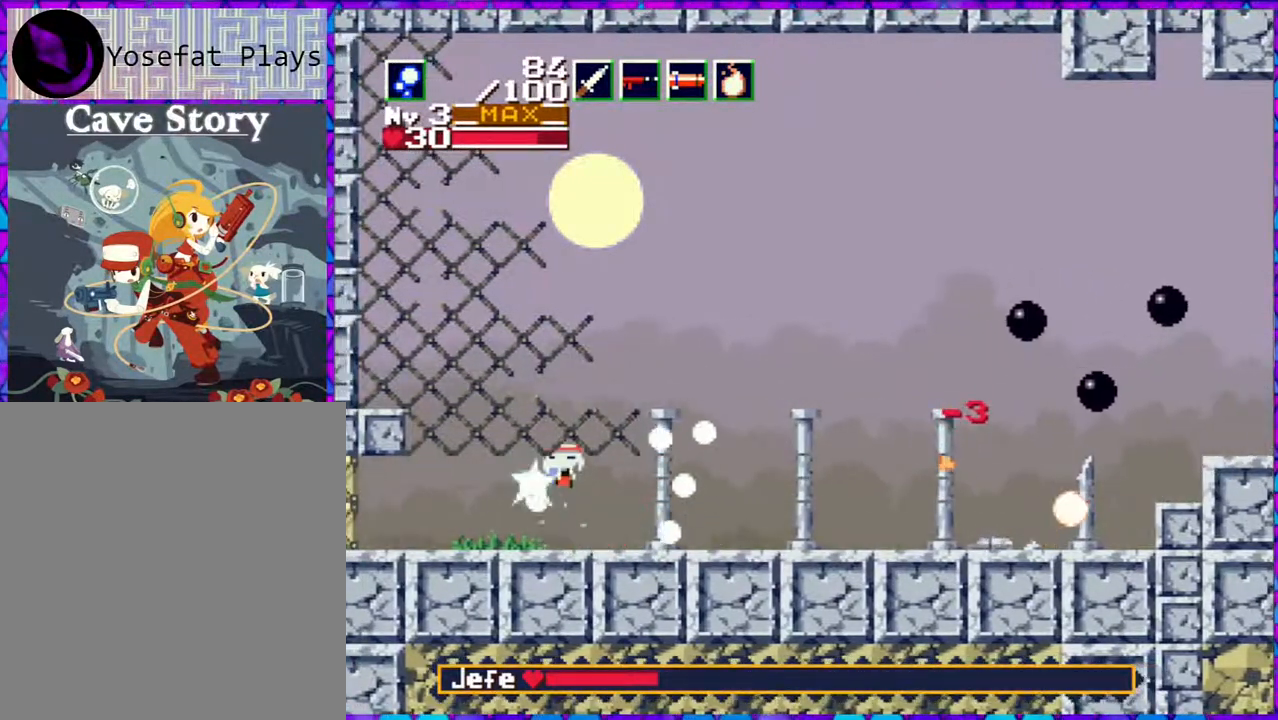
{"buttons": ["B", "Y"], "right_stick": "center", "events": [[50, "B", "up"], [200, "B", "down"], [200, "DPAD_RIGHT", "up"]]}
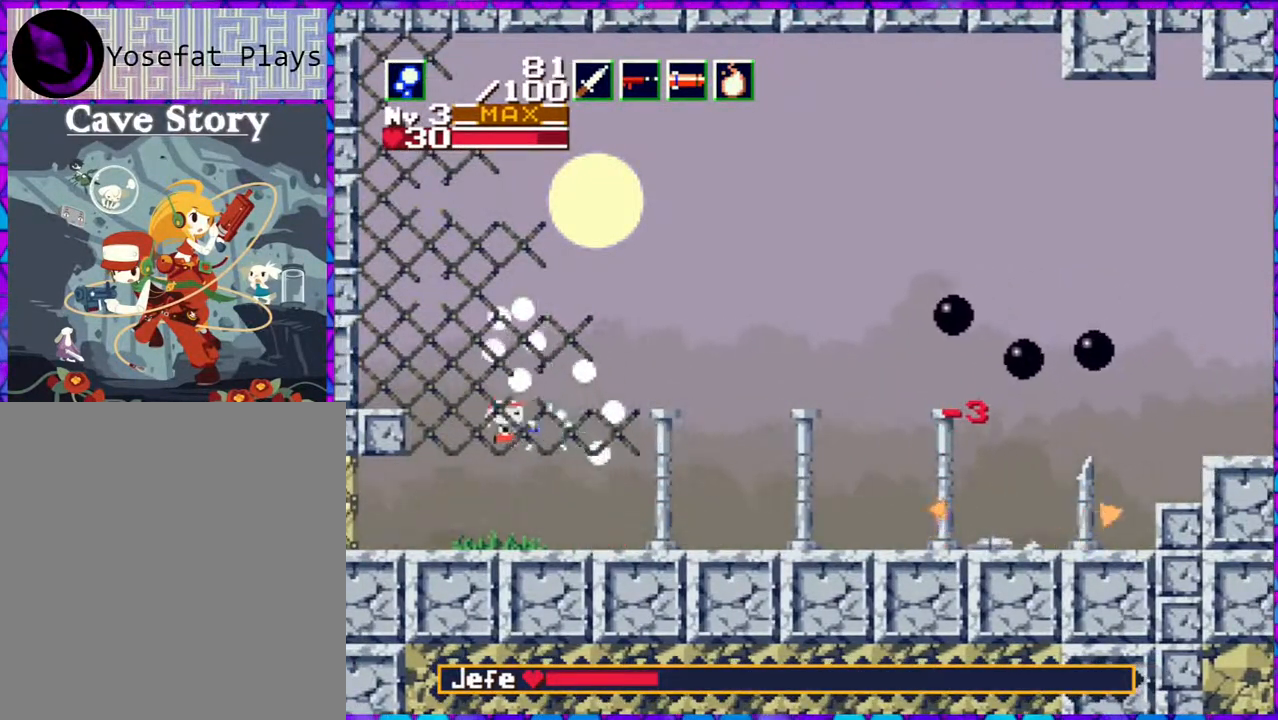
{"buttons": ["Y"], "right_stick": "center", "events": [[100, "DPAD_RIGHT", "down"], [250, "B", "up"], [350, "DPAD_RIGHT", "up"]]}
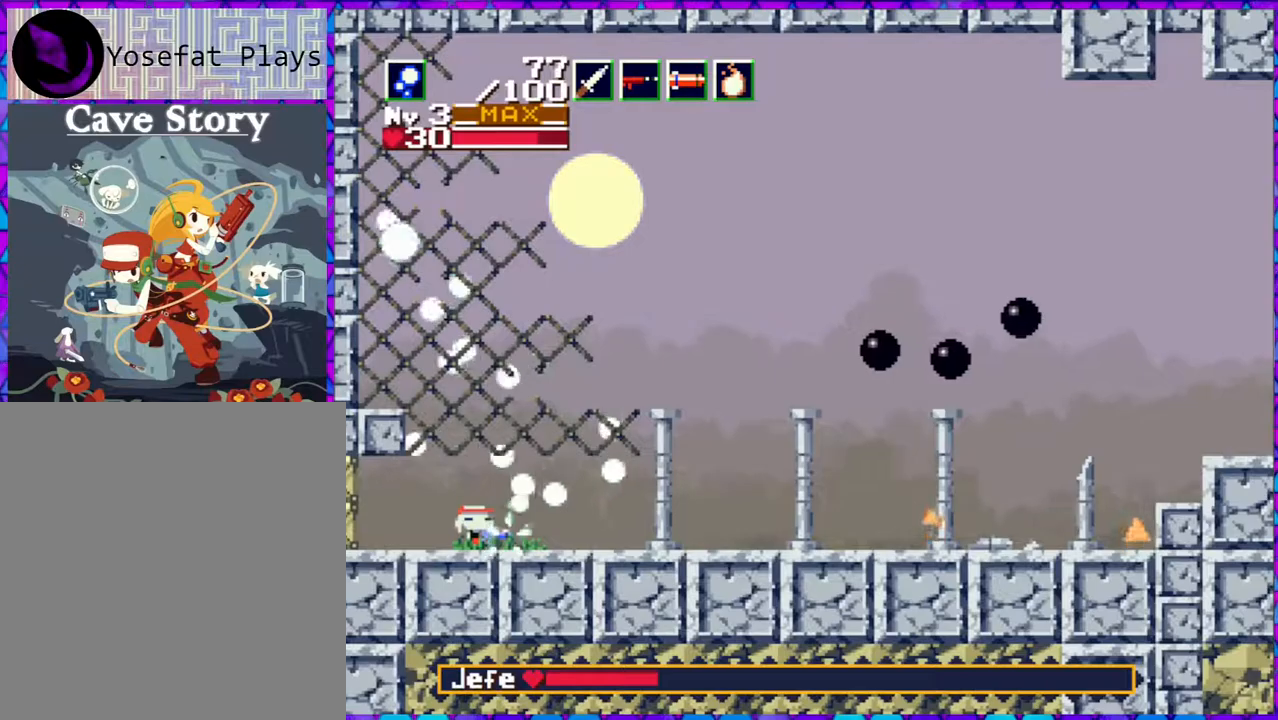
{"buttons": ["B", "Y"], "right_stick": "center", "events": [[17, "B", "down"], [150, "DPAD_RIGHT", "down"], [300, "DPAD_RIGHT", "up"]]}
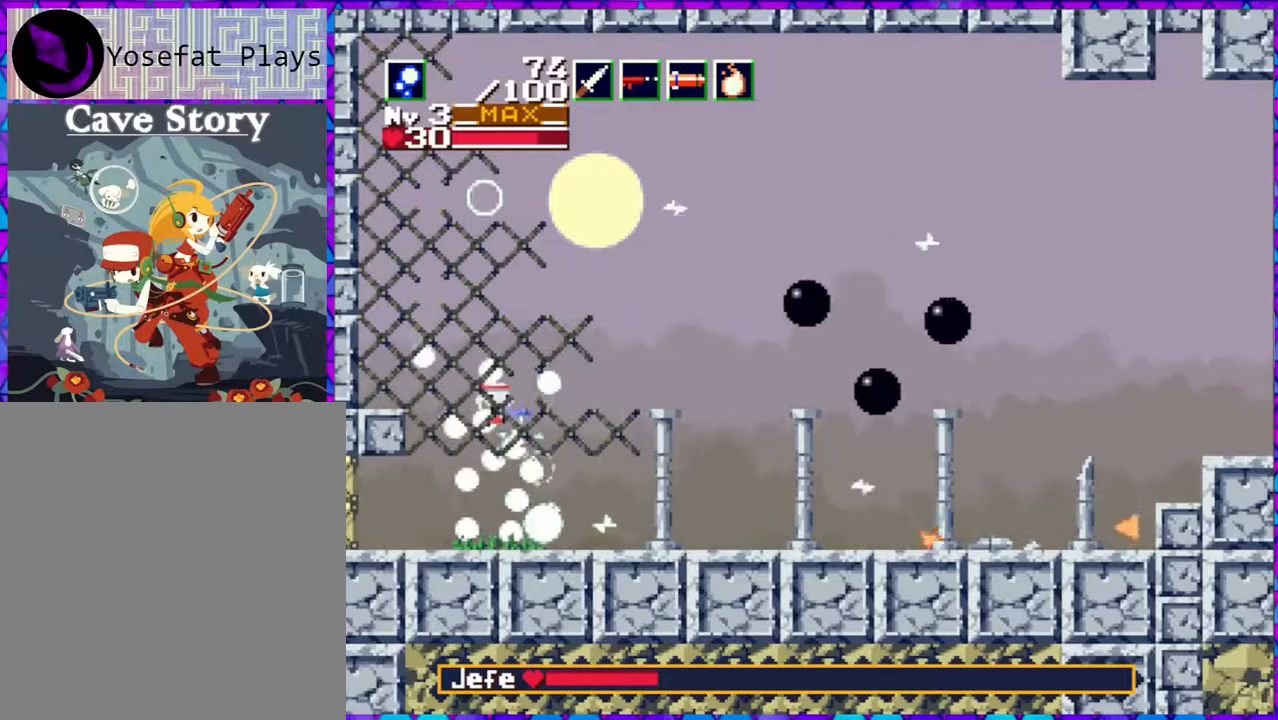
{"buttons": ["Y"], "right_stick": "center", "events": [[50, "B", "up"], [50, "Y", "up"], [100, "Y", "down"]]}
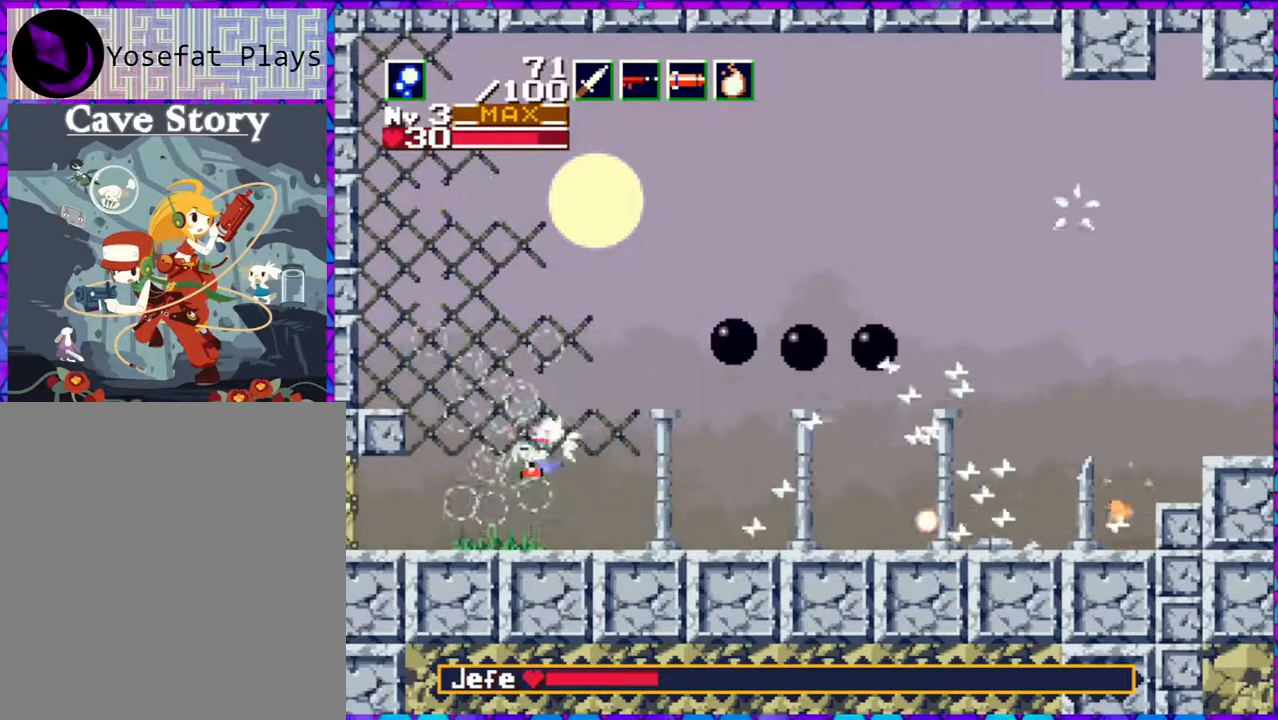
{"buttons": ["Y", "DPAD_RIGHT"], "right_stick": "center", "events": [[283, "DPAD_RIGHT", "down"]]}
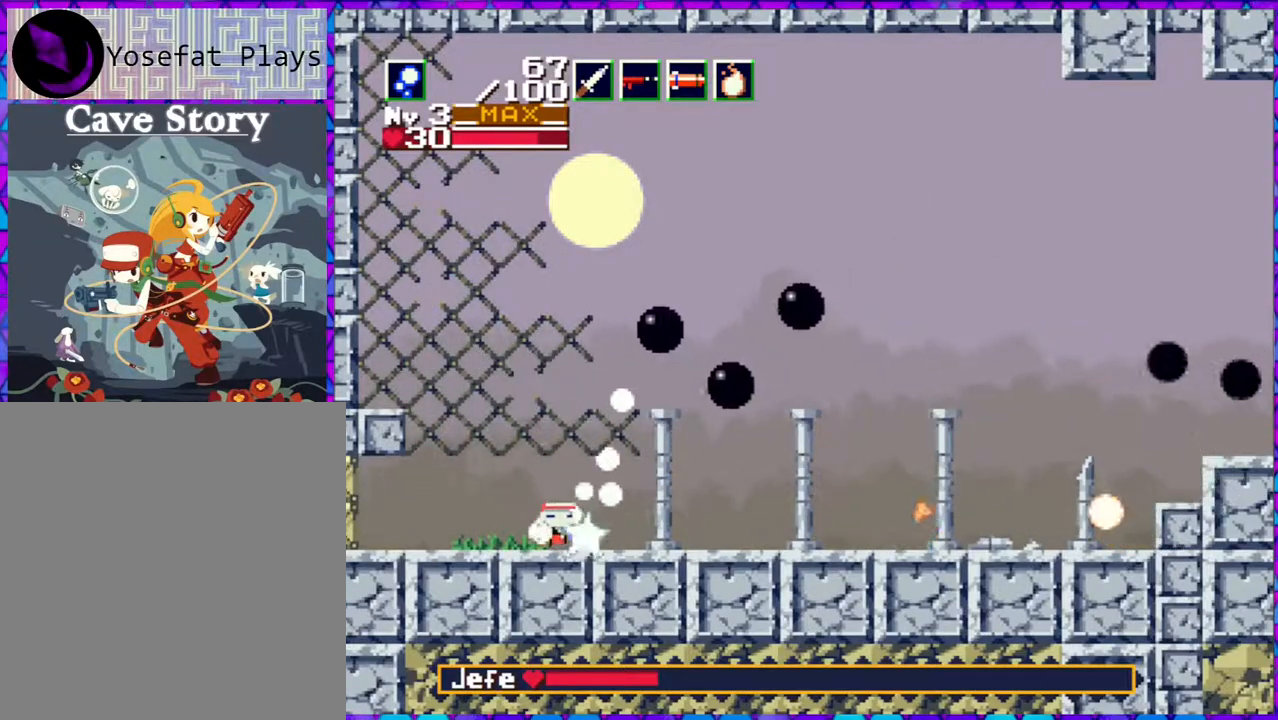
{"buttons": ["Y", "DPAD_RIGHT"], "right_stick": "center", "events": []}
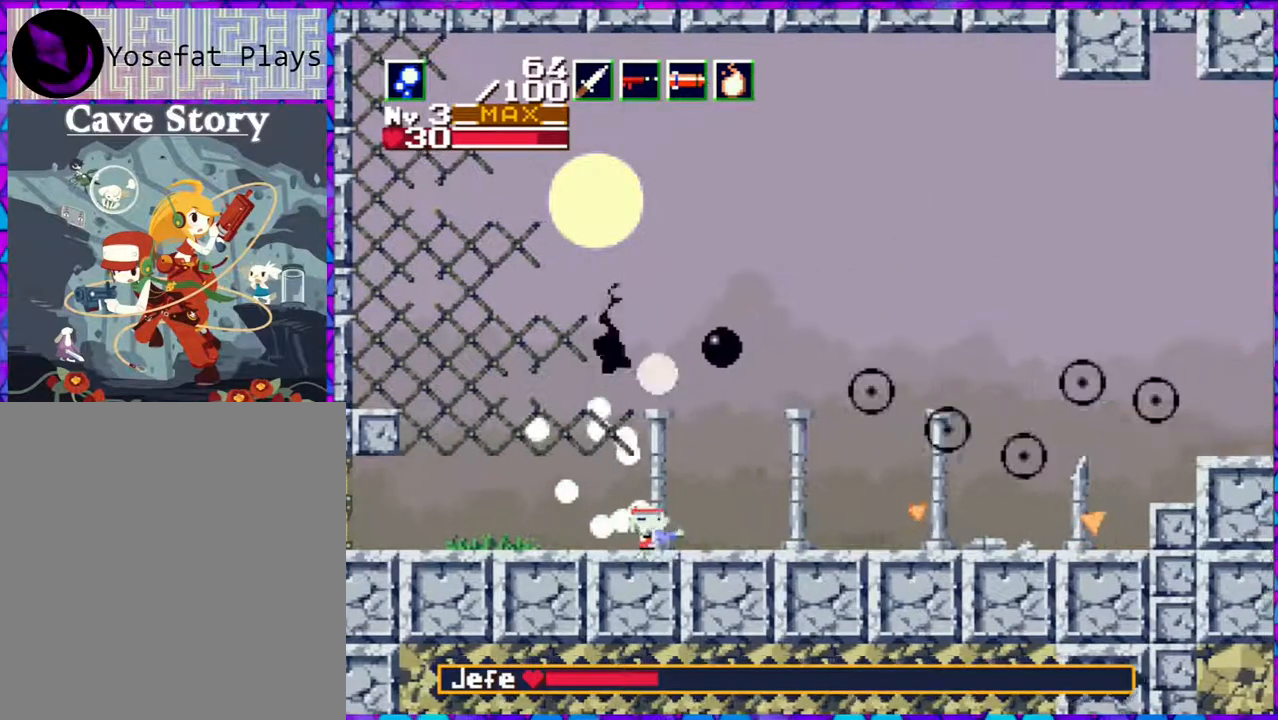
{"buttons": ["Y", "DPAD_RIGHT"], "right_stick": "center", "events": [[283, "Y", "up"], [333, "Y", "down"]]}